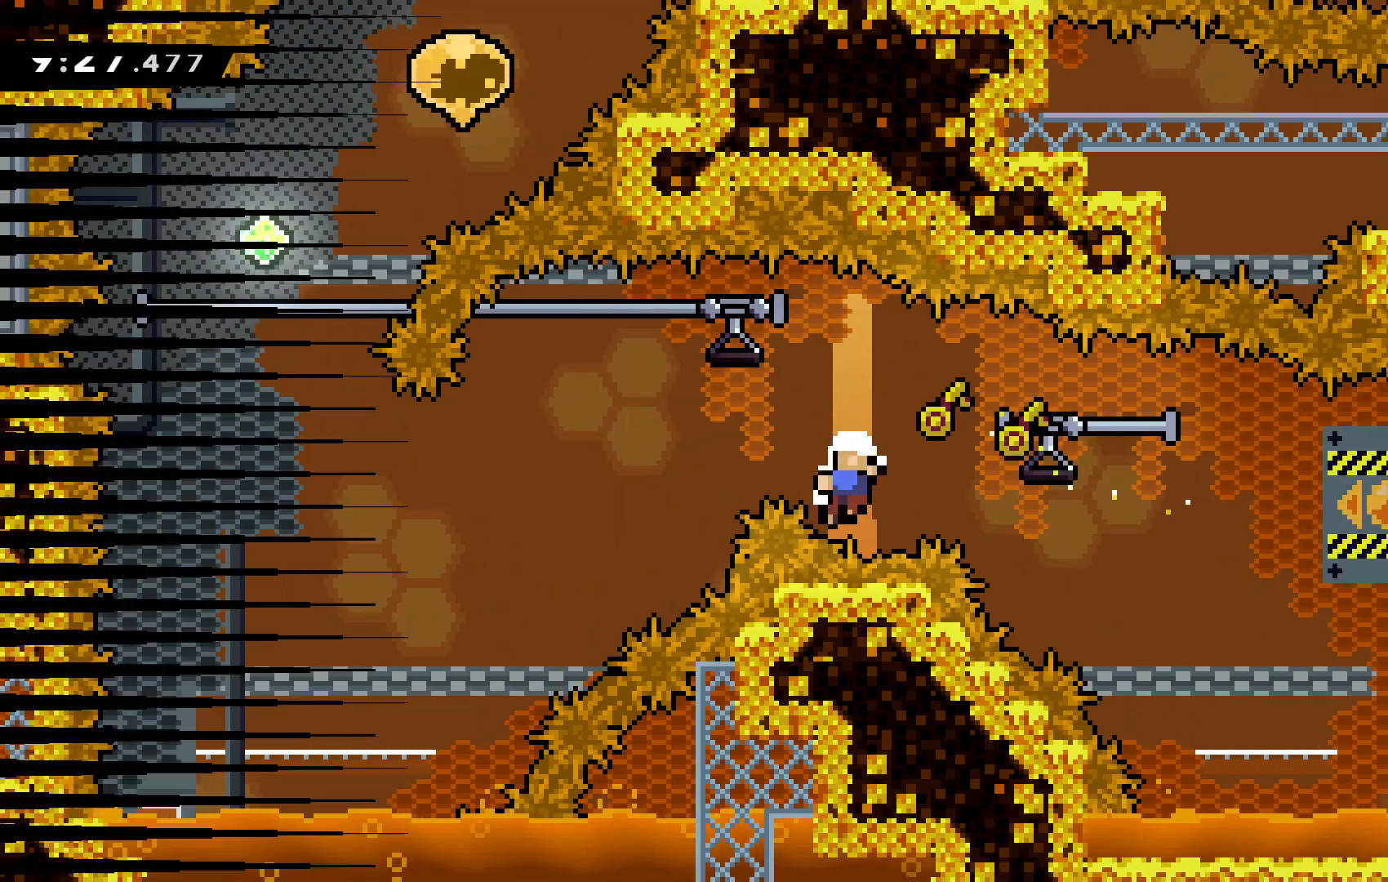
Gameplay with keyboard; each line is a JSON object with the keys held at the frame after it. "events" lists presses ("down") and releases ("up") of "c", "down", "escape", "left", "right", "tilde", "up", "x" and "z" between this image and that frame as [ms after this image, input, new state], when the widget could be followed in between. No other keys are recorded. Mouse input is not recorded.
{"keys": []}
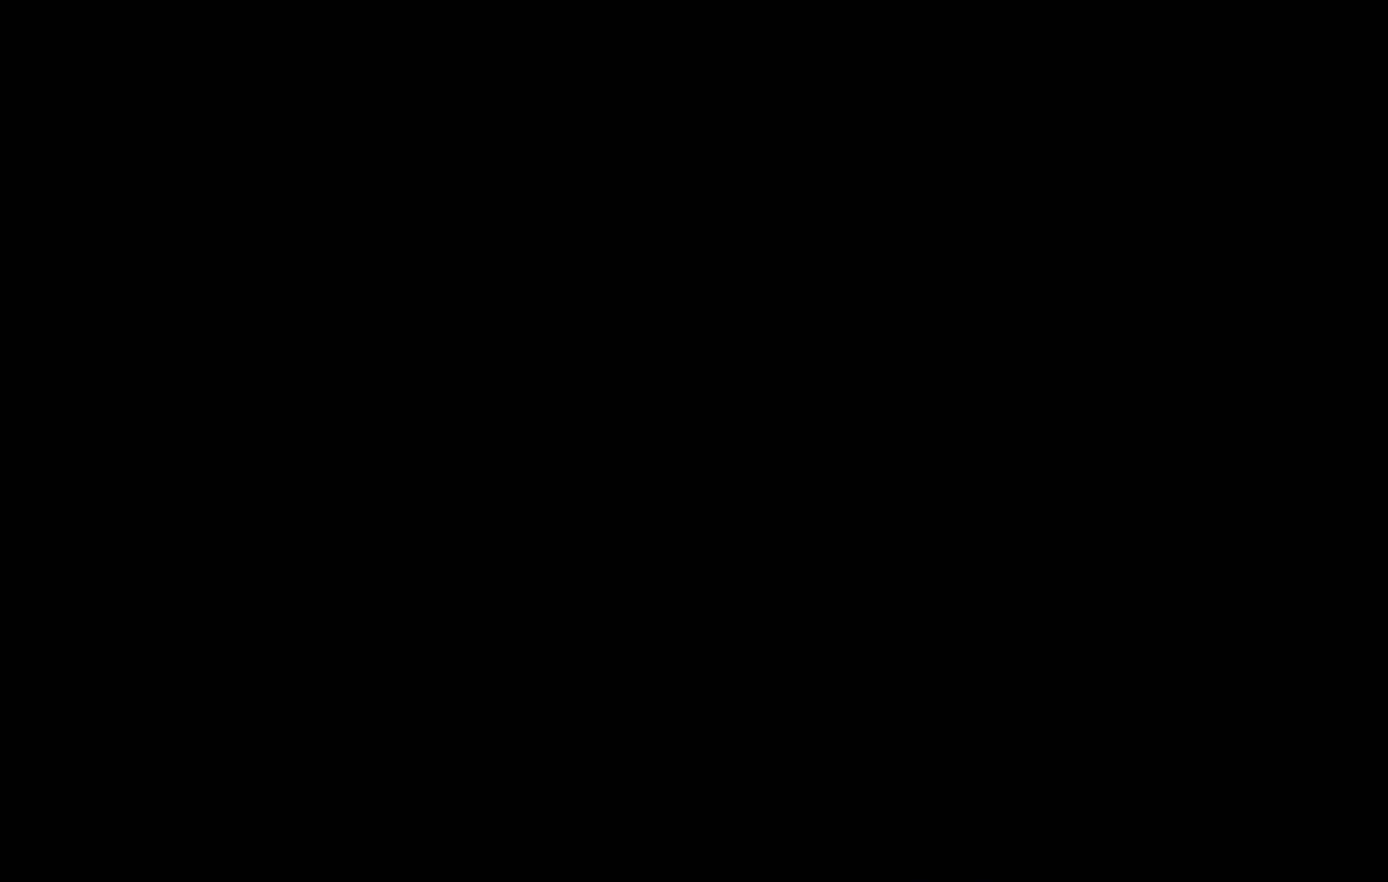
{"keys": [], "events": []}
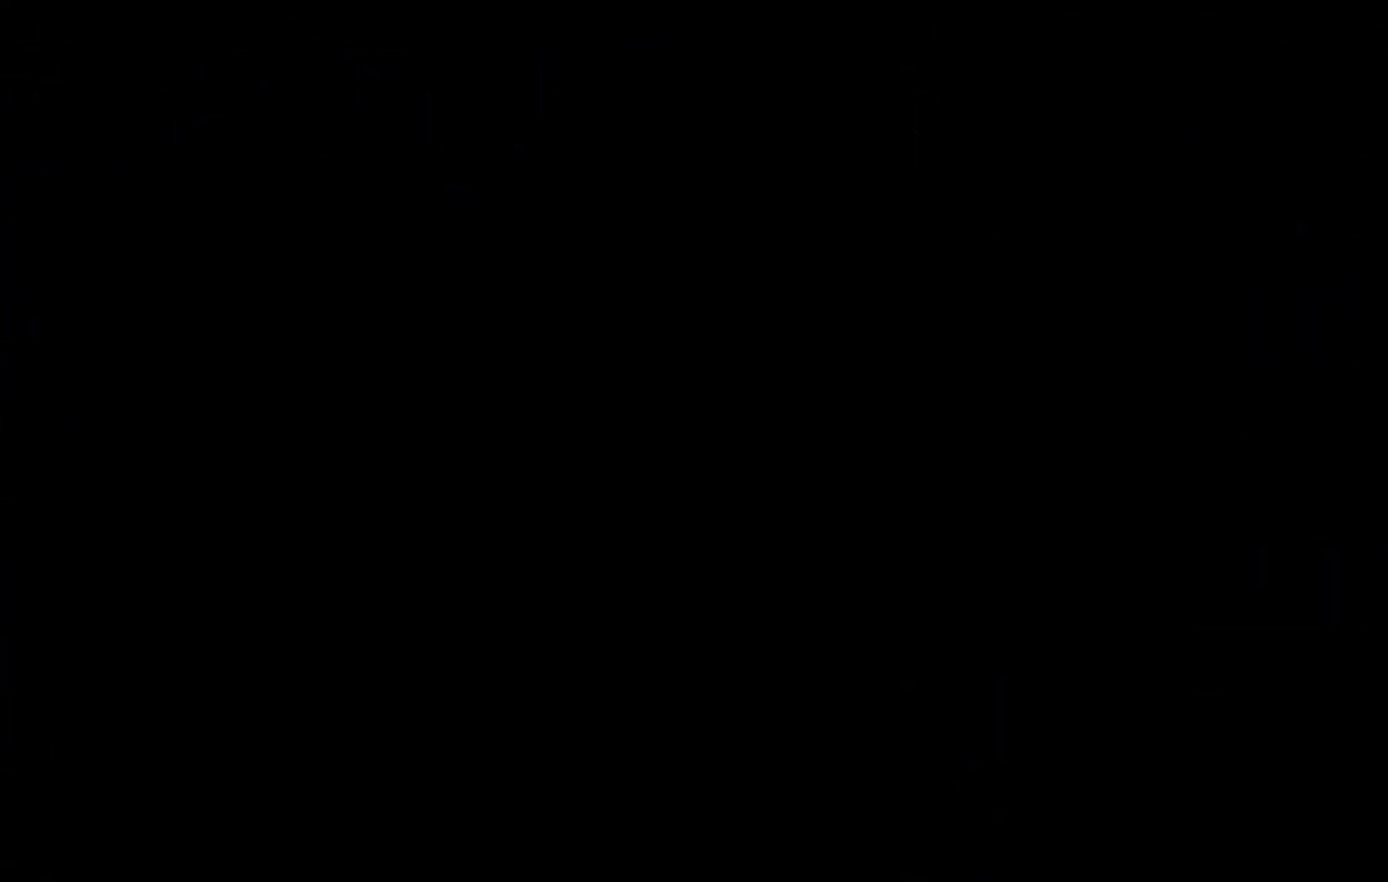
{"keys": [], "events": []}
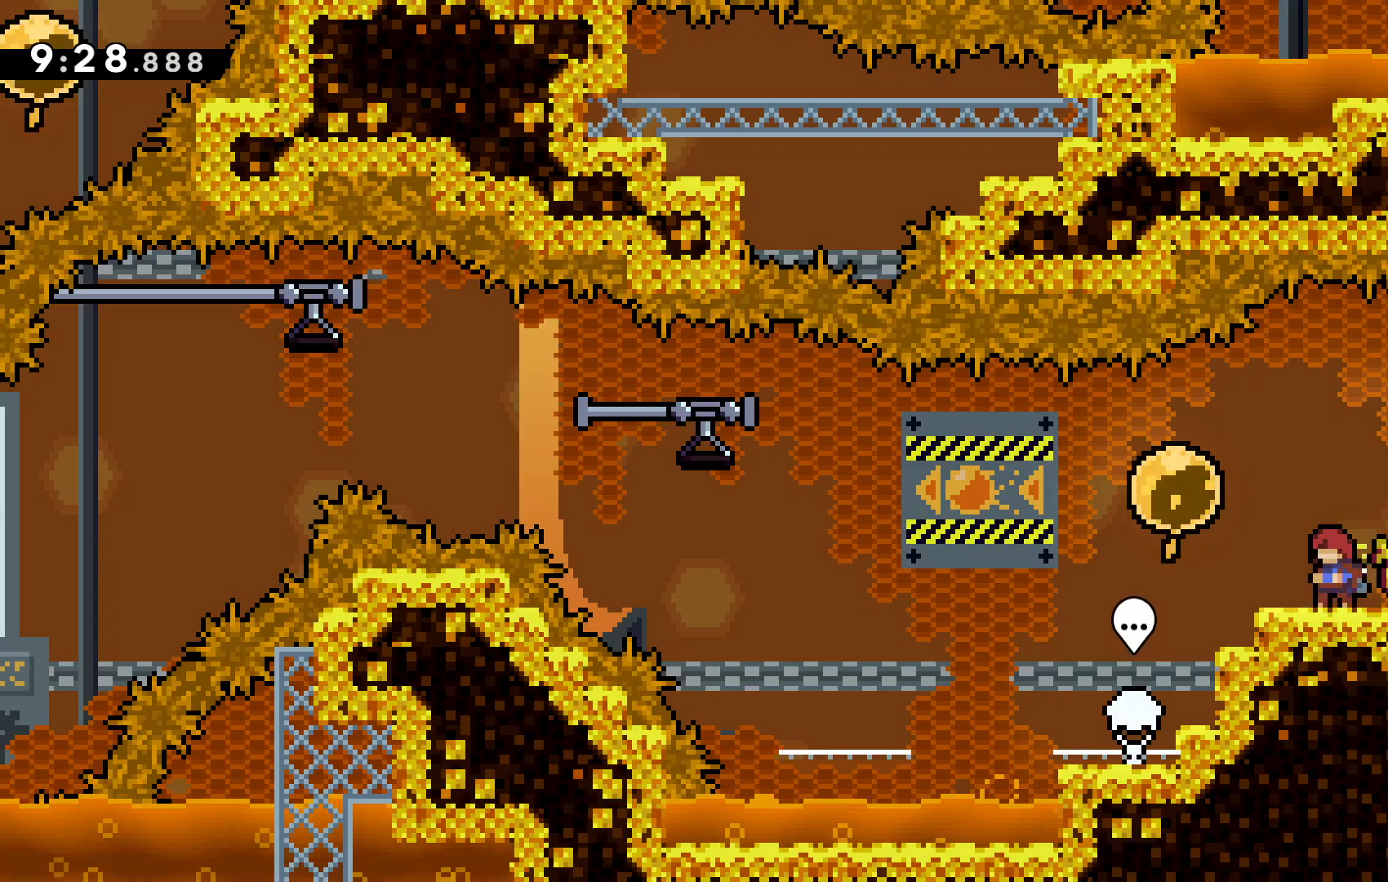
{"keys": ["left"], "events": [[133, "left", "down"], [233, "c", "down"], [367, "c", "up"]]}
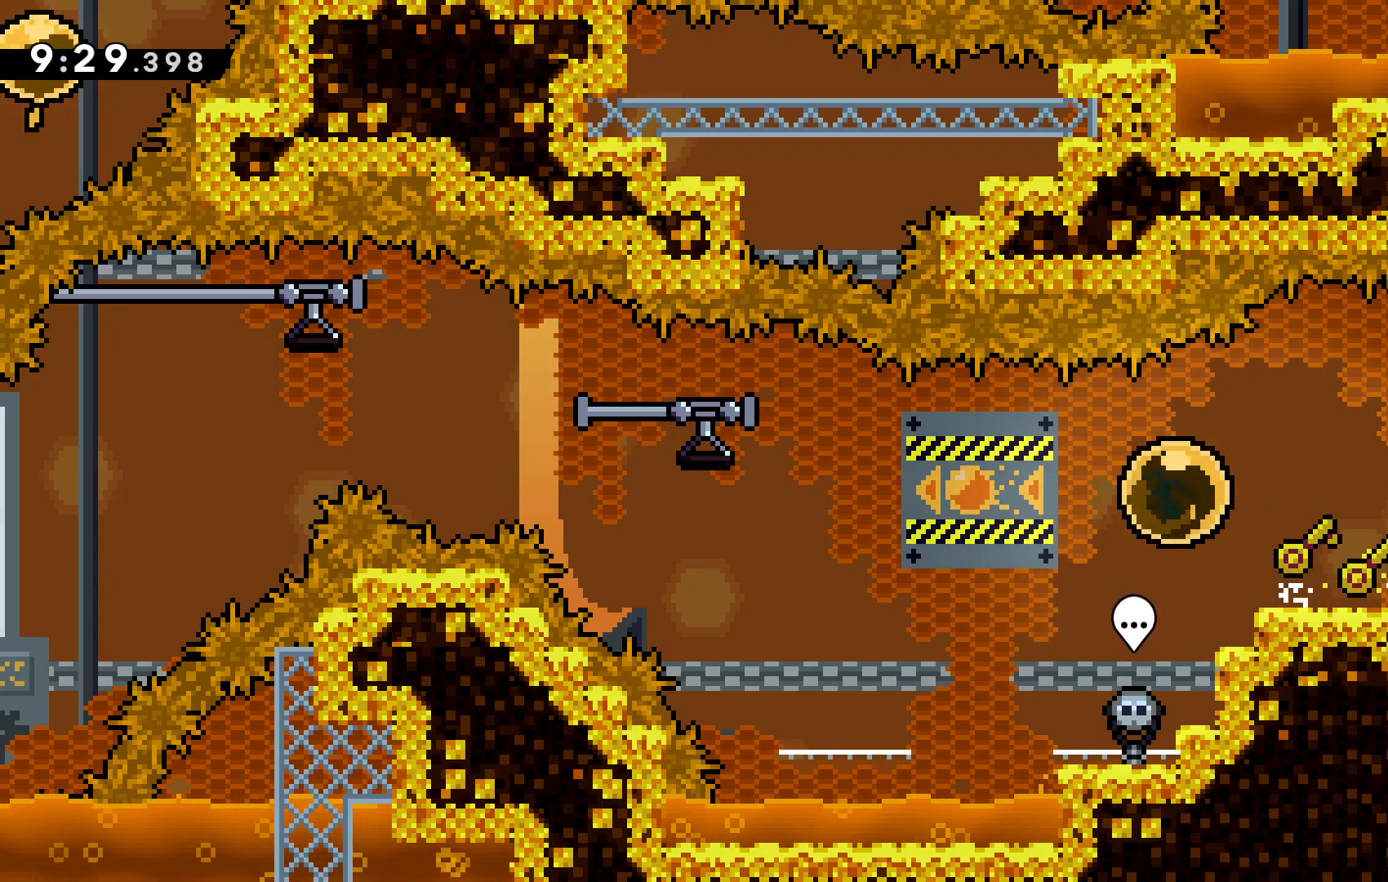
{"keys": ["left"], "events": []}
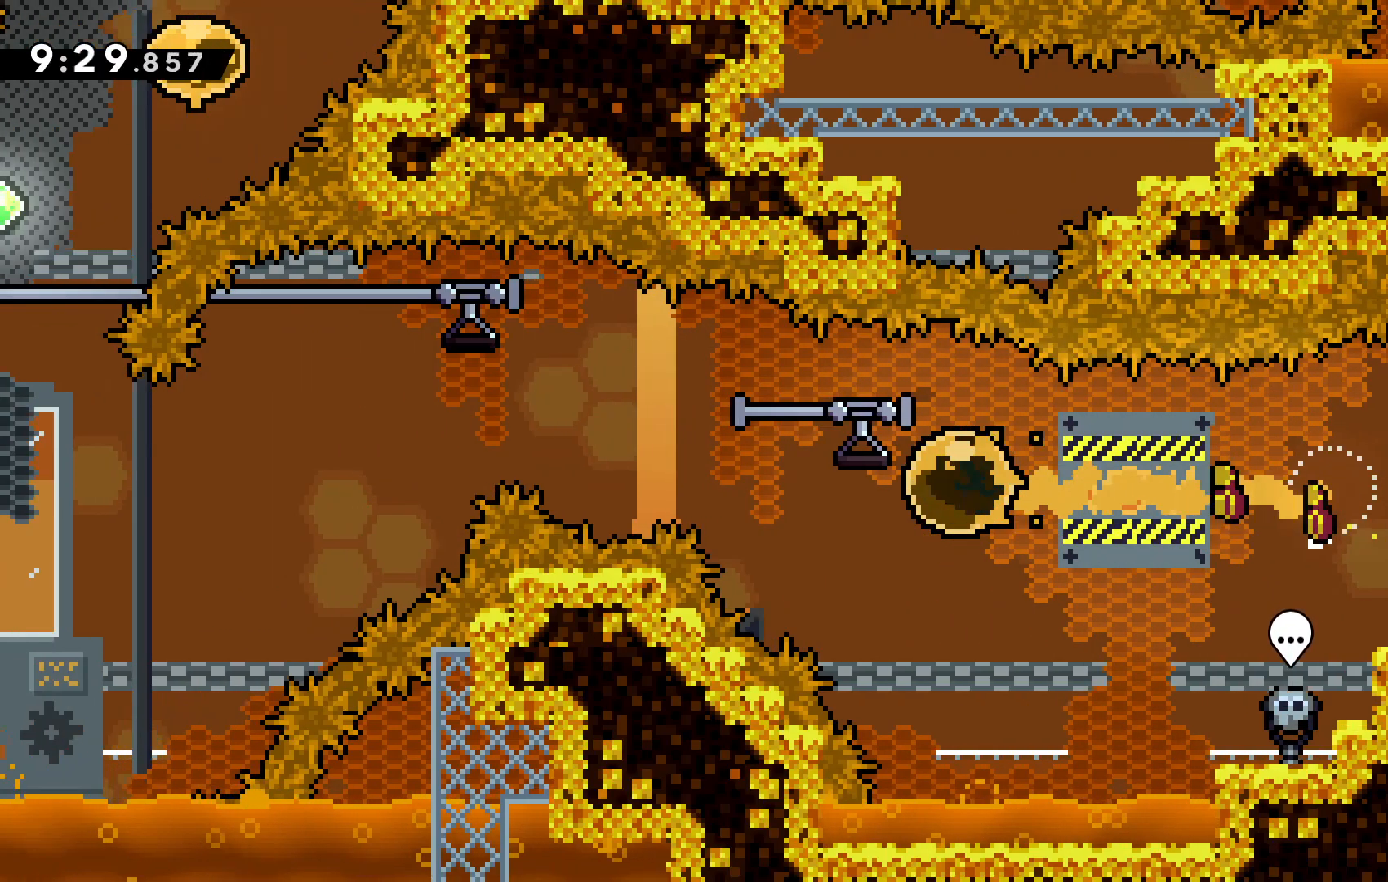
{"keys": ["left"]}
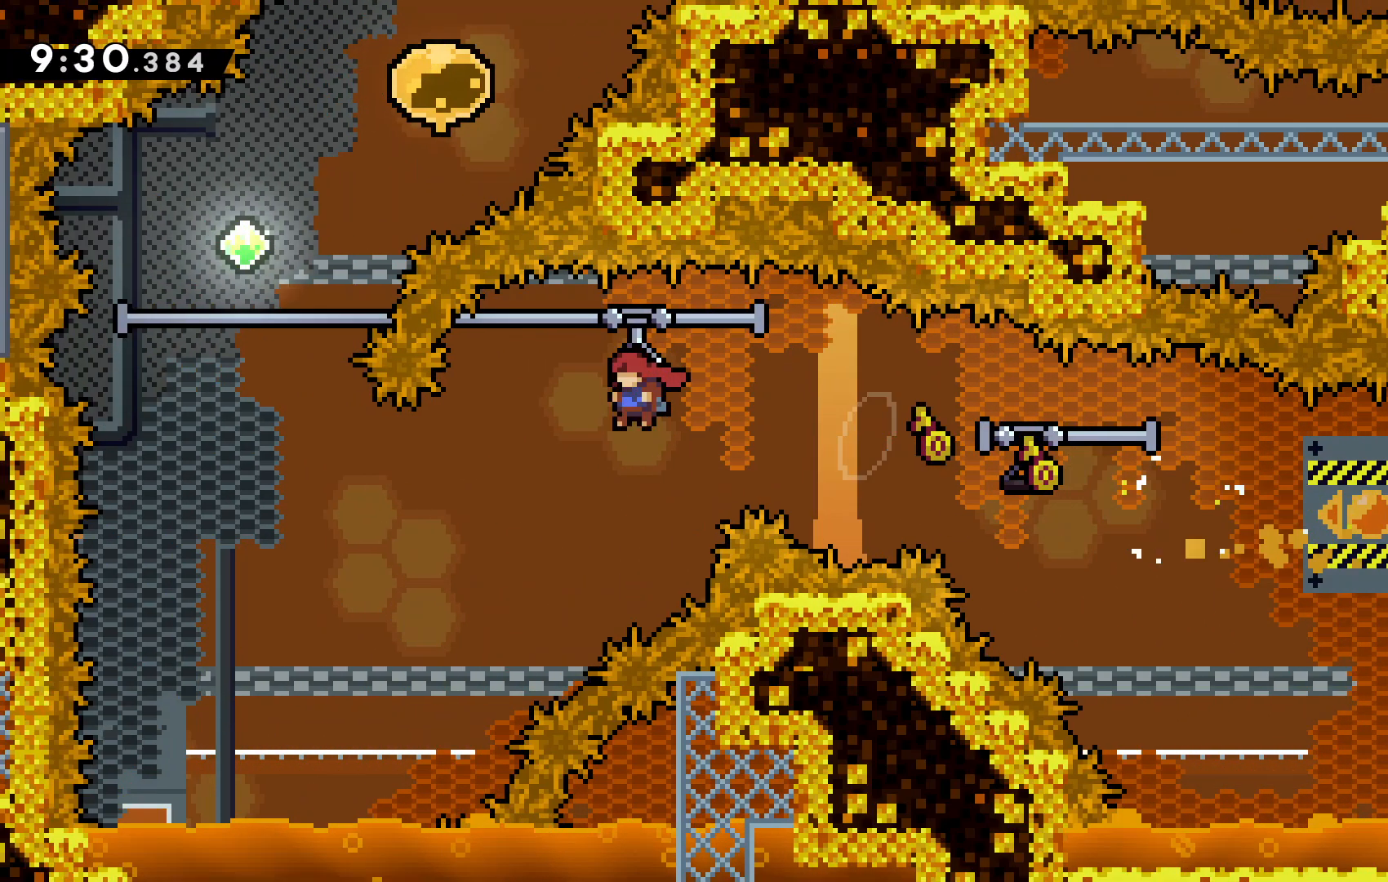
{"keys": ["left", "up", "x"]}
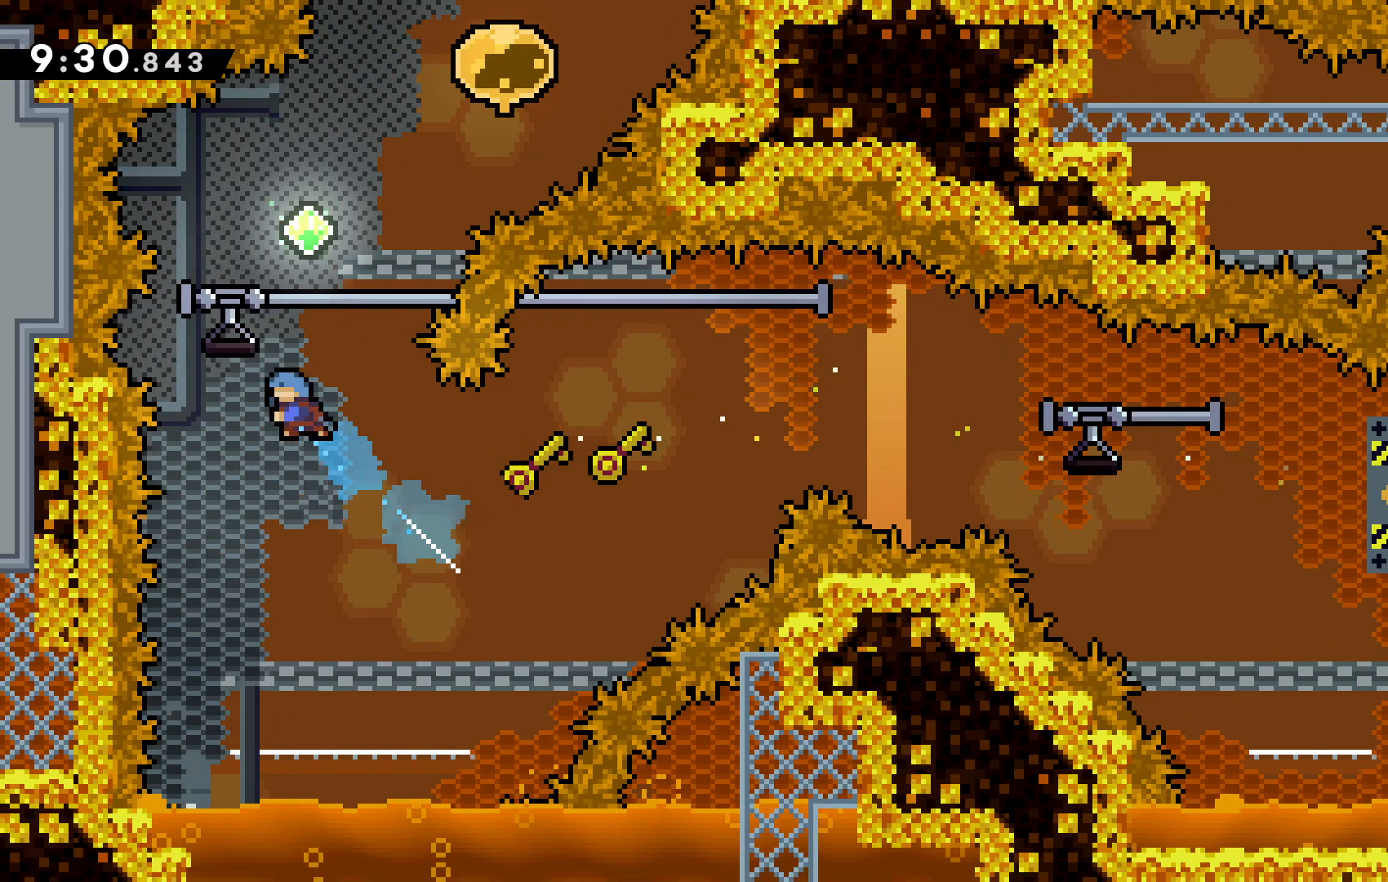
{"keys": ["z"], "events": [[33, "x", "up"], [33, "z", "down"], [100, "left", "up"], [333, "up", "up"]]}
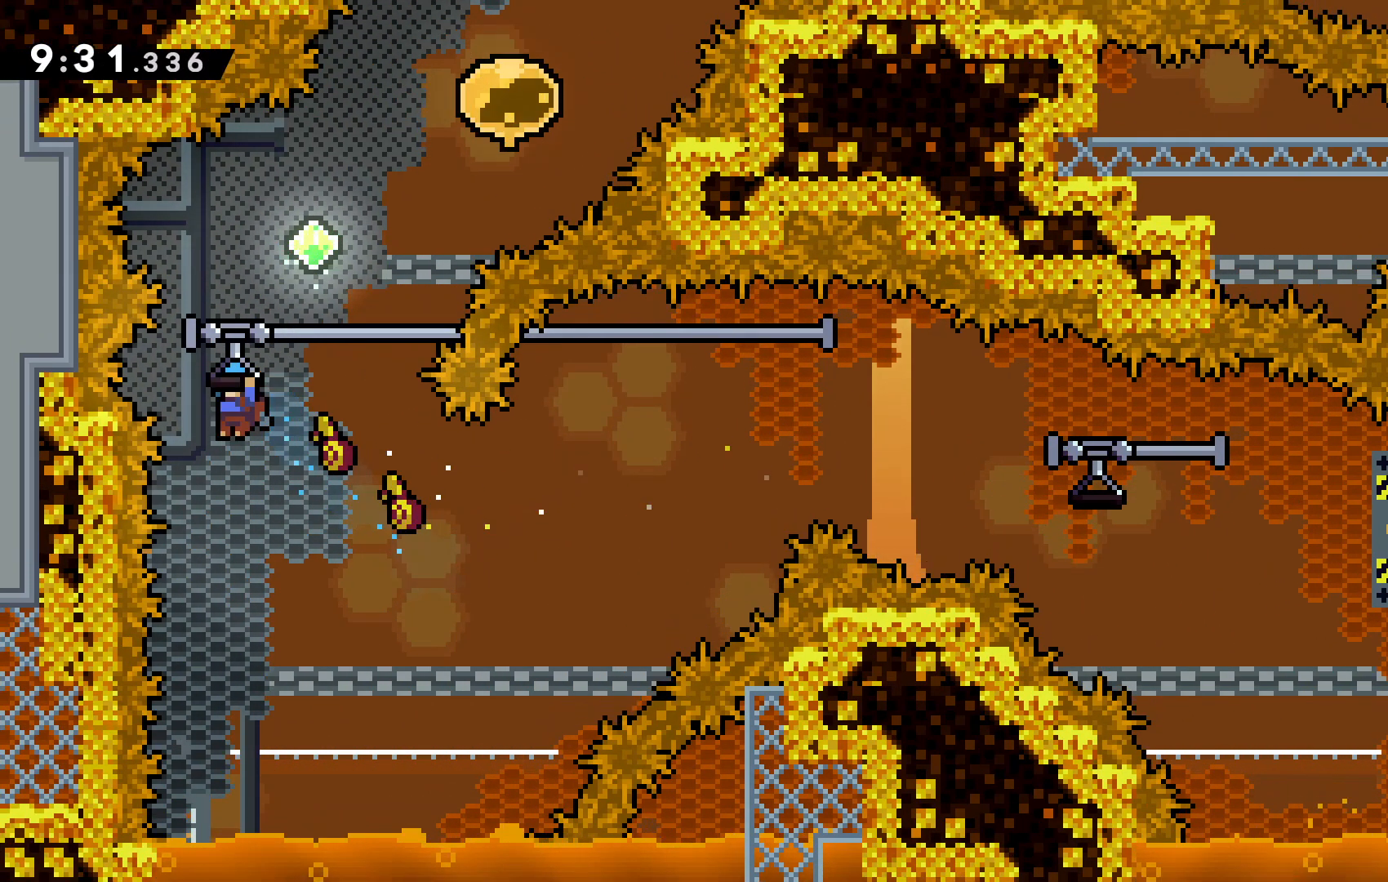
{"keys": ["c", "right", "z"], "events": [[467, "c", "down"], [500, "right", "down"]]}
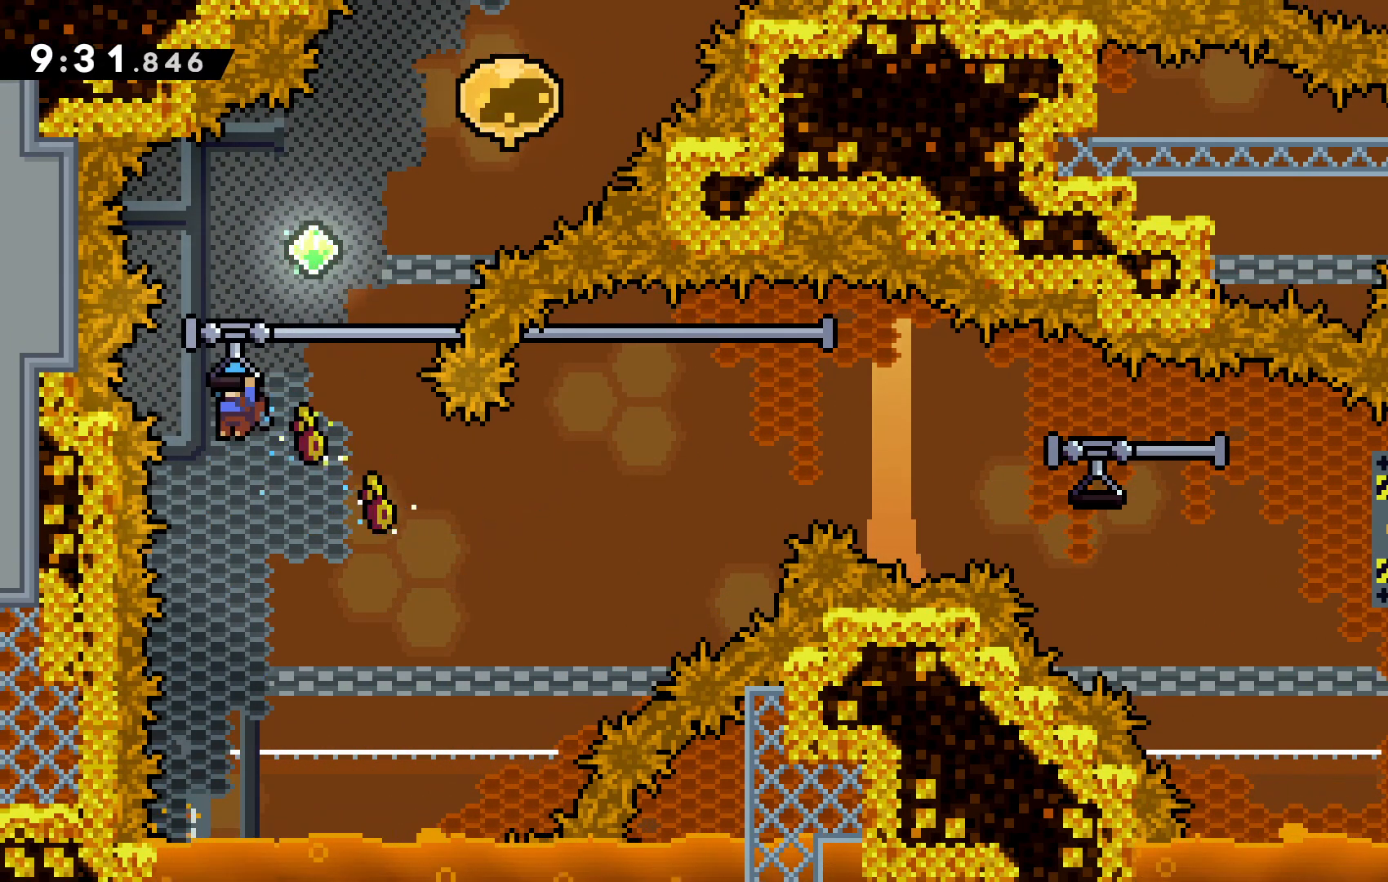
{"keys": ["right", "up"]}
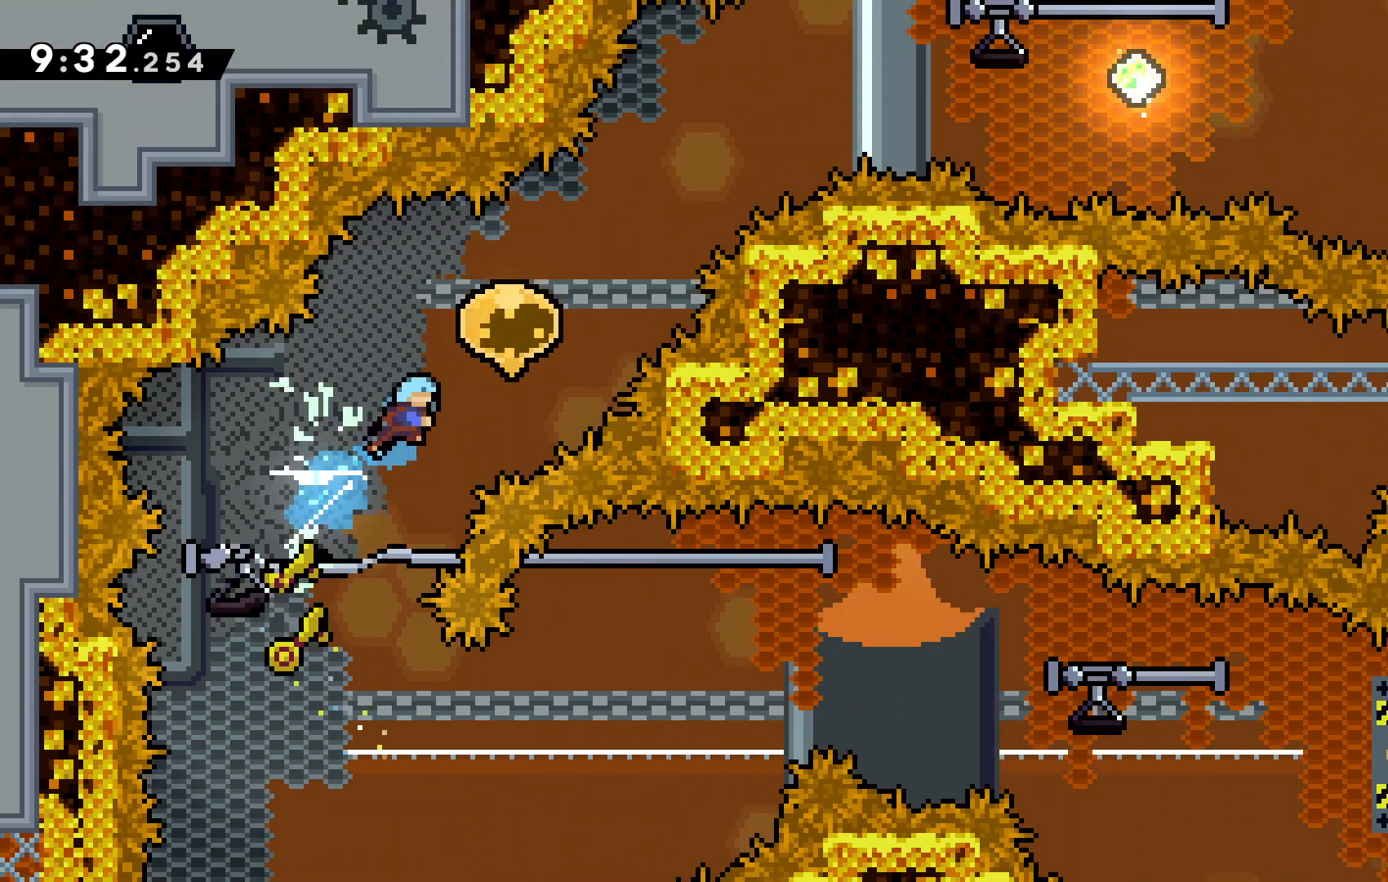
{"keys": ["left", "right", "up", "z"], "events": [[33, "z", "down"], [500, "left", "down"]]}
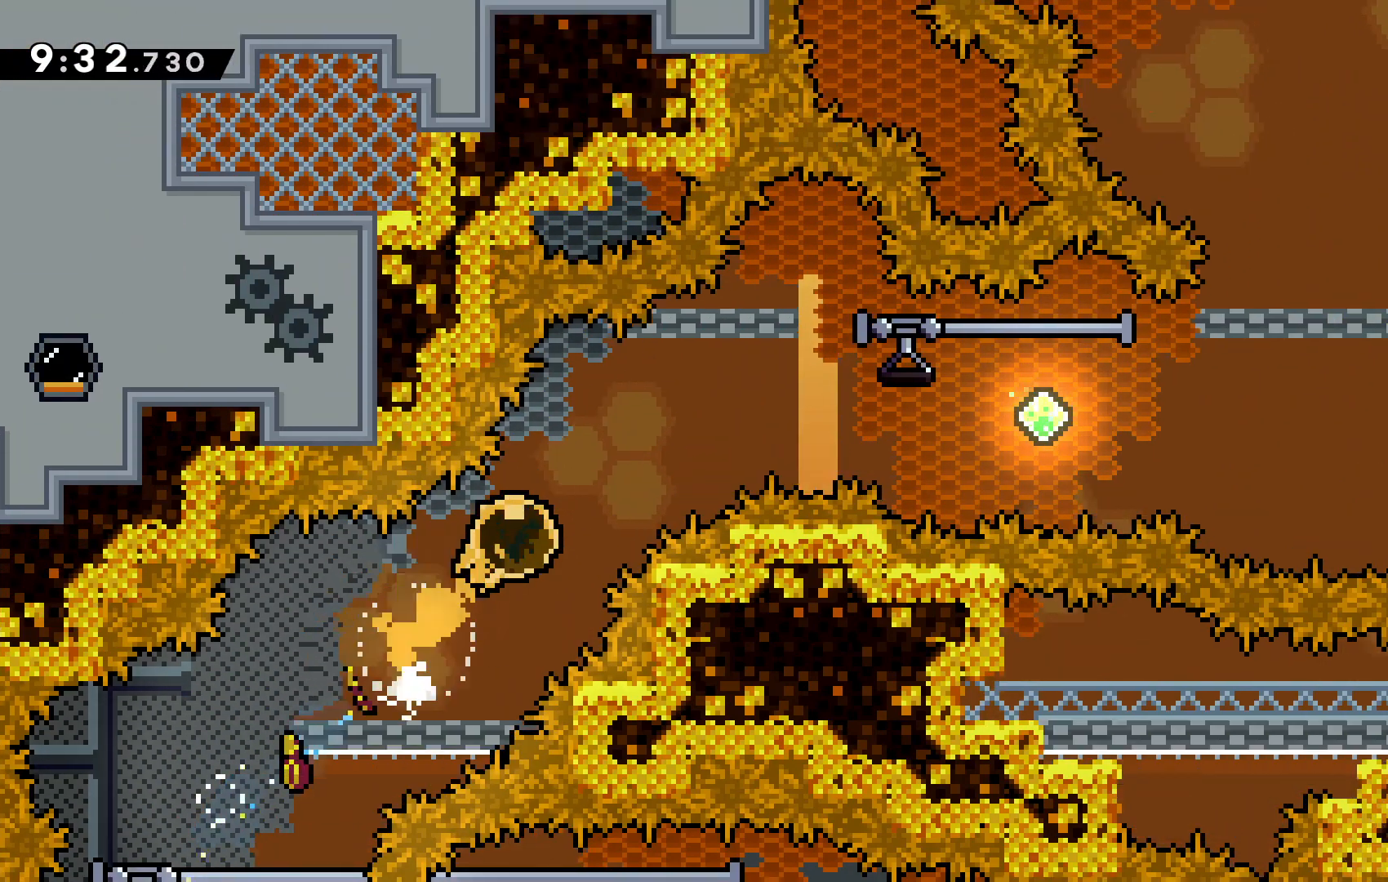
{"keys": ["right", "z"]}
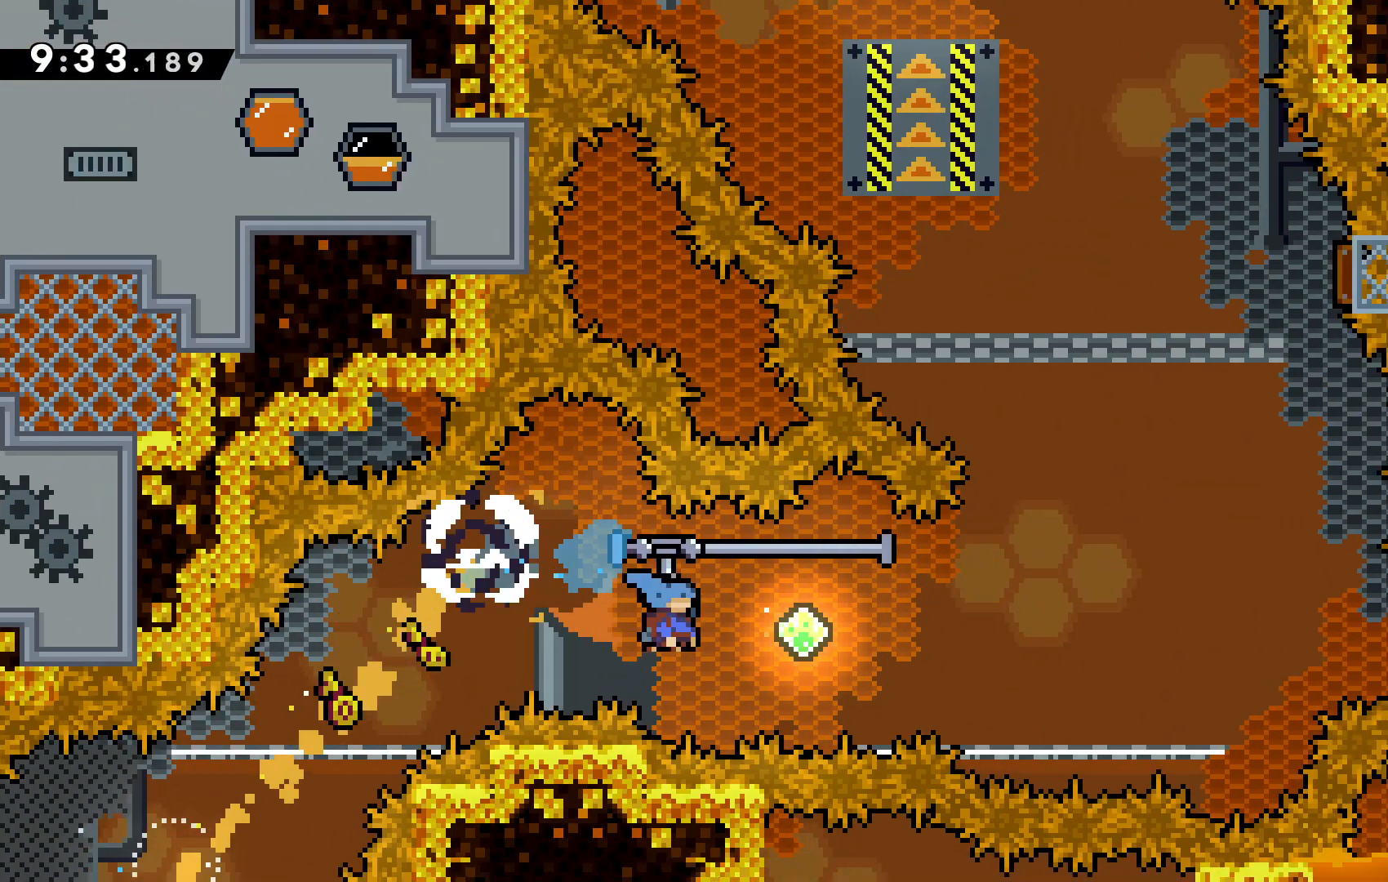
{"keys": ["c", "right", "up"], "events": [[200, "c", "down"], [233, "z", "up"], [300, "z", "down"], [367, "z", "up"], [467, "up", "down"]]}
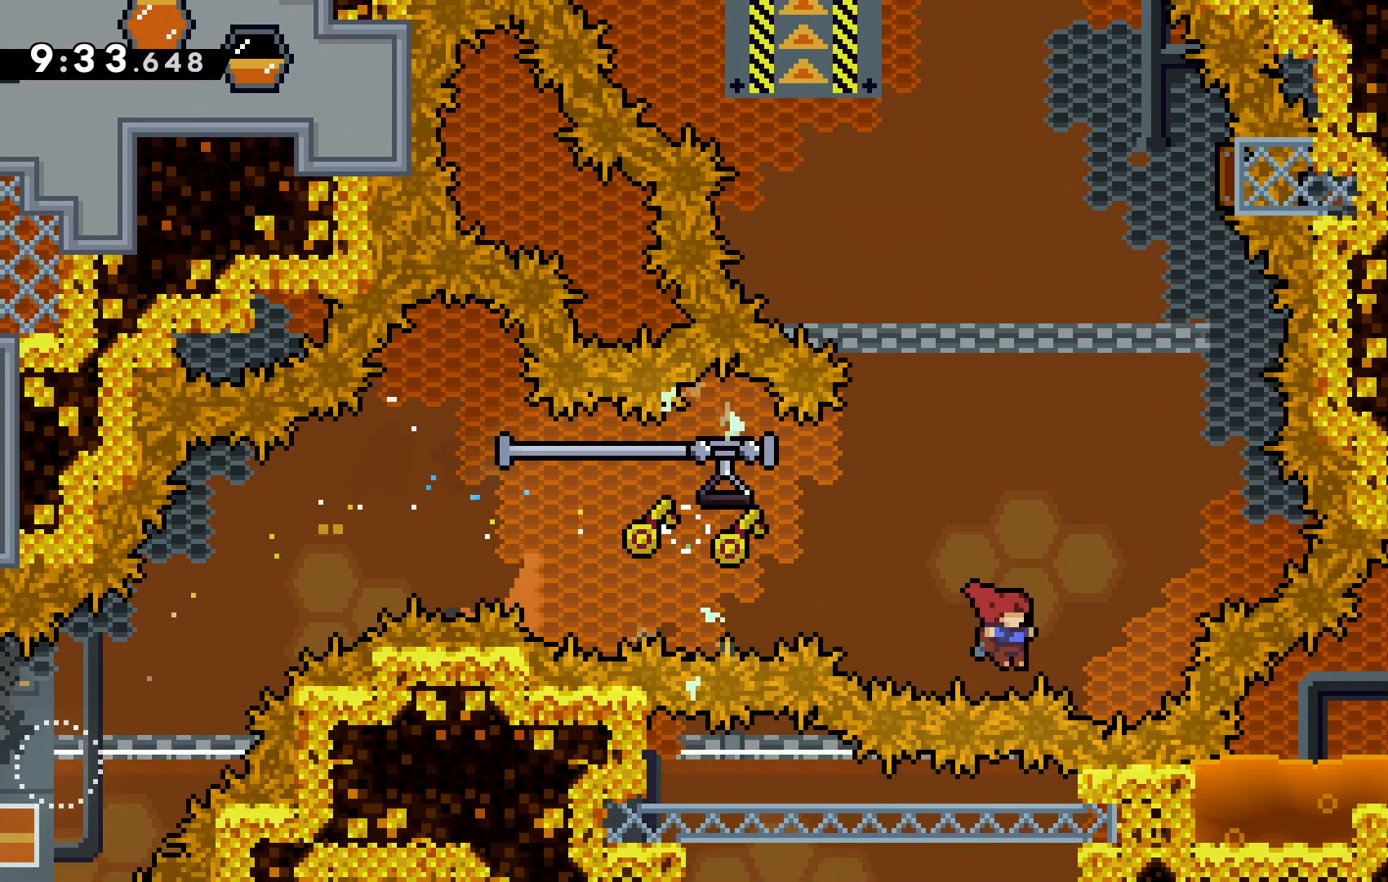
{"keys": ["up"]}